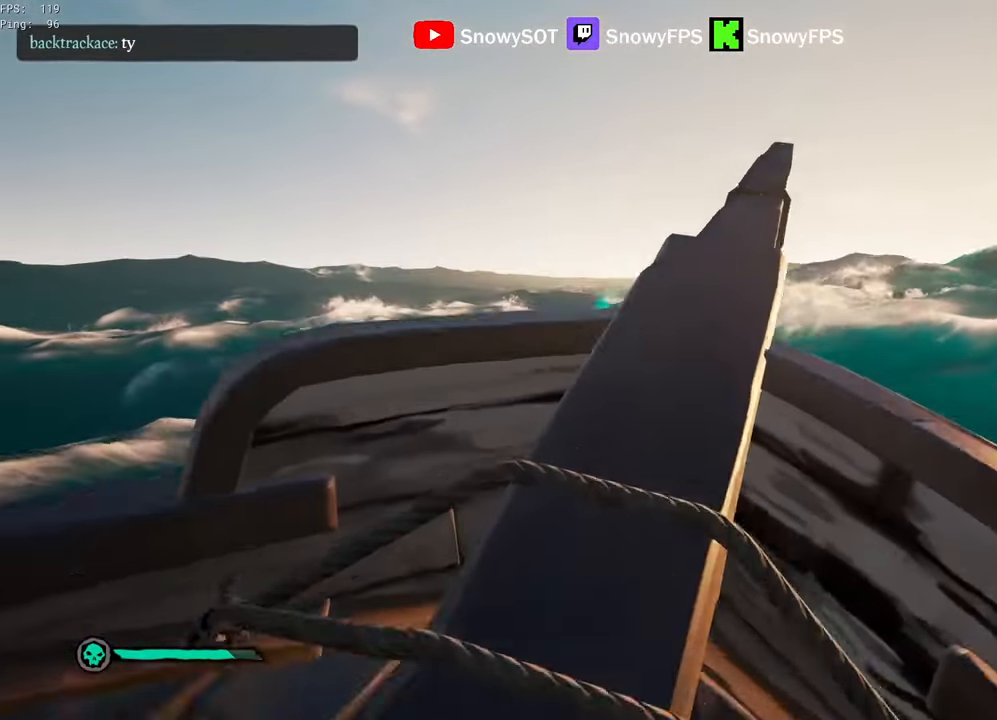
Gameplay with keyboard and mouse; each line is a JSON object with the keys and mouse buttons held at the frame after it. "events" lists presses ("down") and releases ("up") of "1", "2", "3", "4", "5", "a", "alt", "c", "caps_lock", "ctrl", "d", "e", "f", "g", "q", "r", "s", "shift", "space", "t", "tab", "v", "w", "x", "z", "mouse_left", "mouse_wheel" and "mouse_right" between this image and that frame as [ms after this image, input, new state], when the widget could be followed in between. "mouse_left", "mouse_wheel", "mouse_right" = the "left", "wheel", "right" buttons of the "mouse" list. No other keys are recorded. "wheel" means that the mouse wheel is clicked or scrolled. "mouse_move" is the direction in which the mouse moves at that frame (one of eight, or "still"), when it could be read.
{"keys": ["w"], "mouse": [], "mouse_move": "still", "events": [[17, "space", "down"], [150, "shift", "up"], [200, "space", "up"], [300, "d", "down"], [483, "d", "up"]]}
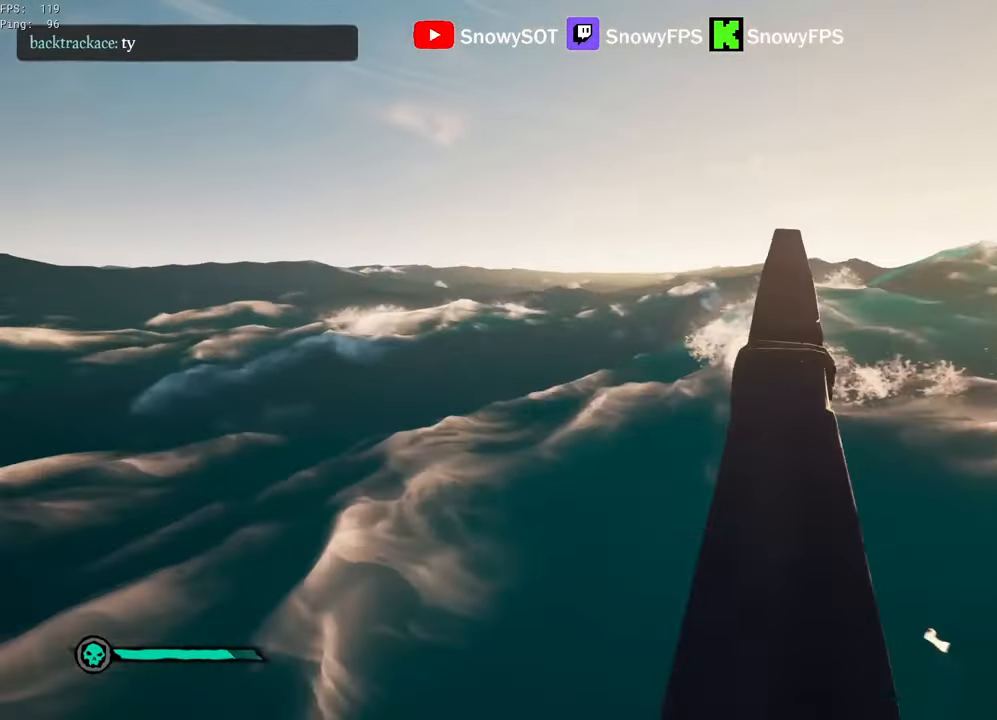
{"keys": ["d", "w"], "mouse": [], "mouse_move": "still", "events": [[33, "space", "down"], [117, "d", "down"], [167, "space", "up"]]}
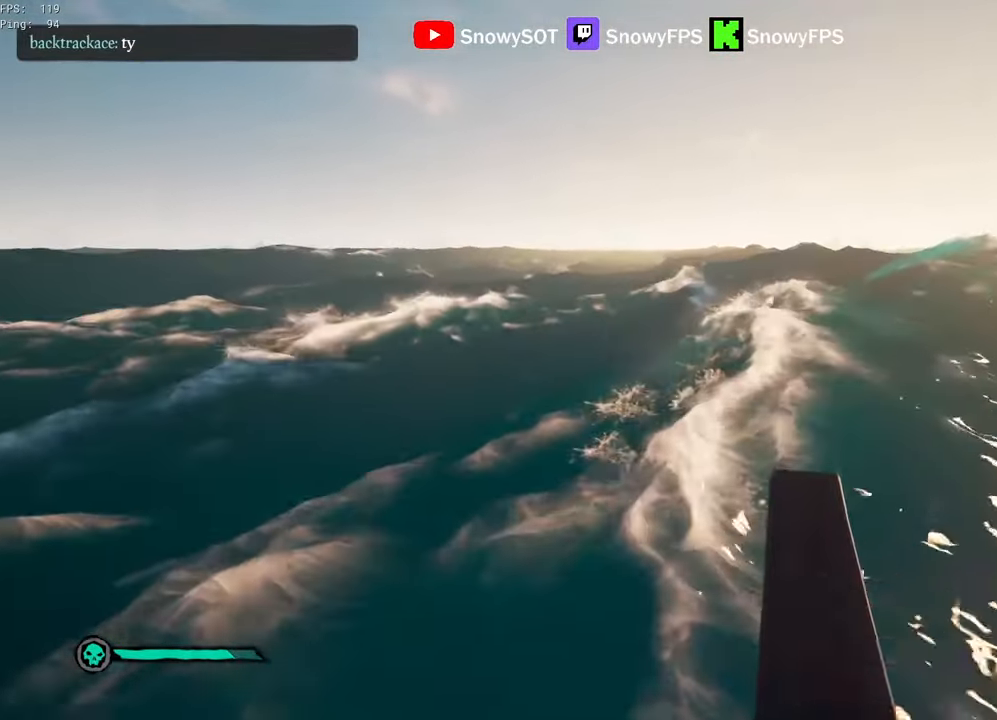
{"keys": [], "mouse": [], "mouse_move": "still", "events": [[50, "d", "up"], [83, "w", "up"]]}
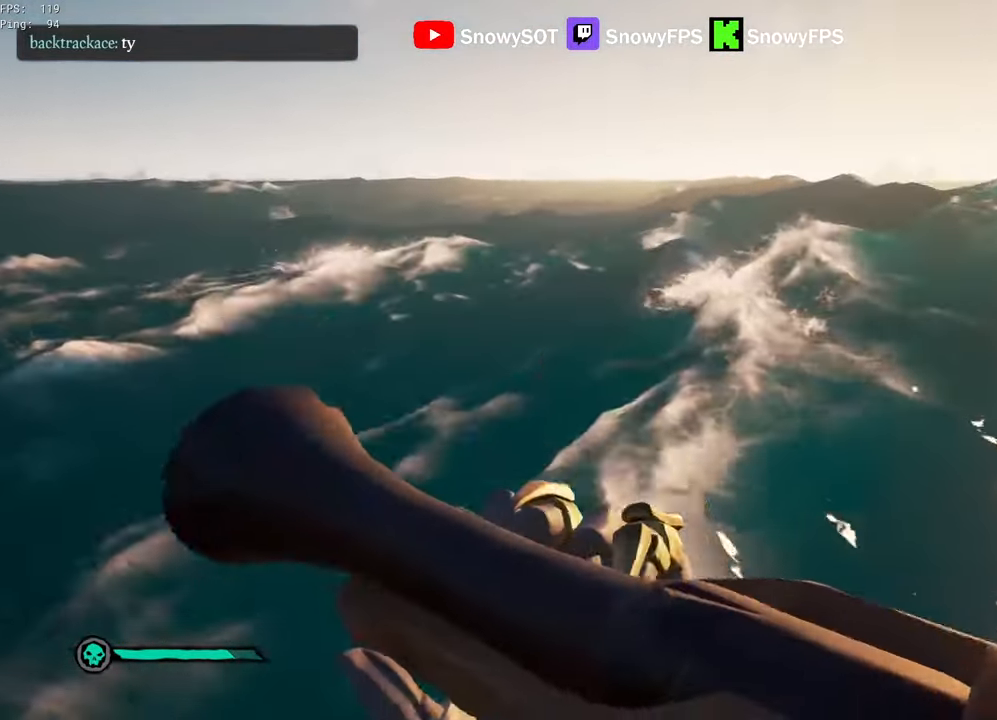
{"keys": [], "mouse": [], "mouse_move": "left", "events": []}
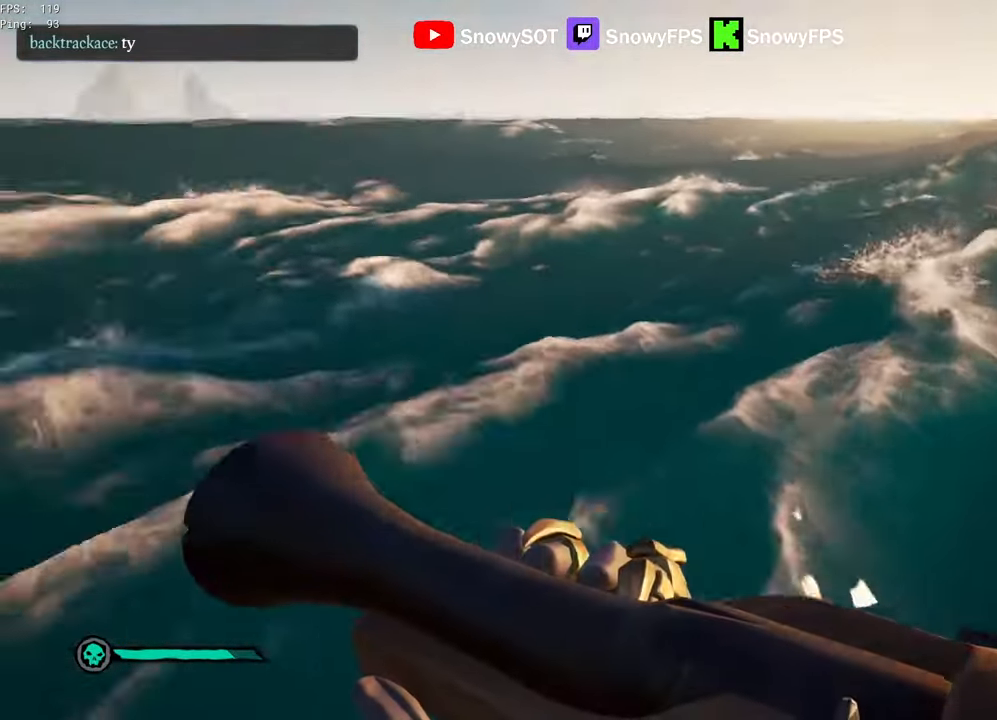
{"keys": ["w"], "mouse": [], "mouse_move": "still", "events": [[500, "w", "down"]]}
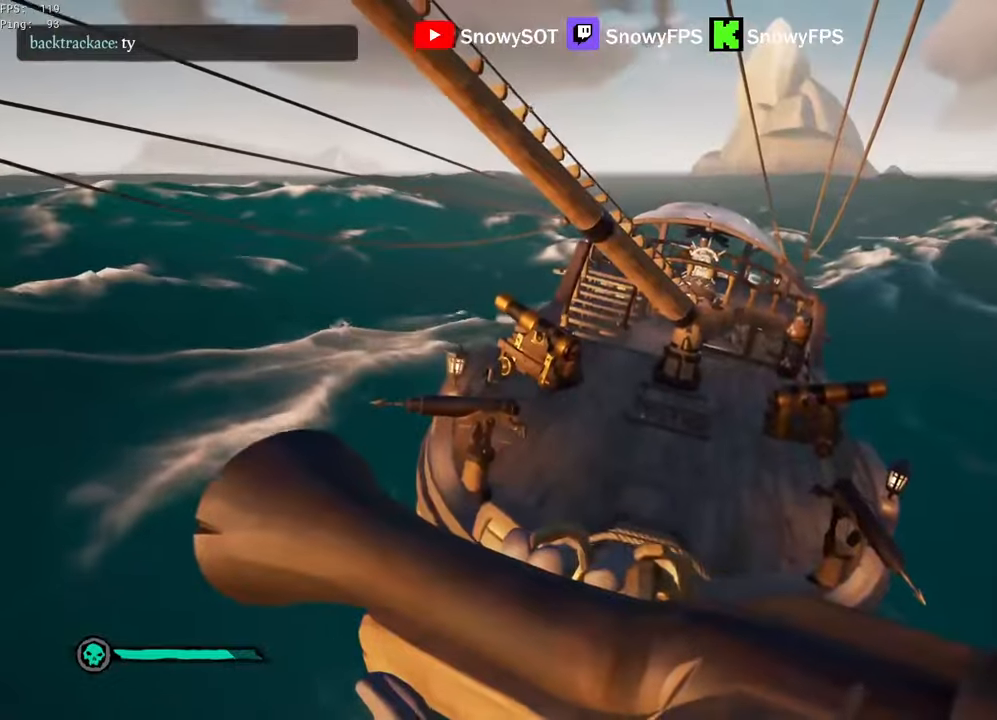
{"keys": ["w"], "mouse": [], "mouse_move": "still", "events": [[83, "shift", "down"], [283, "shift", "up"]]}
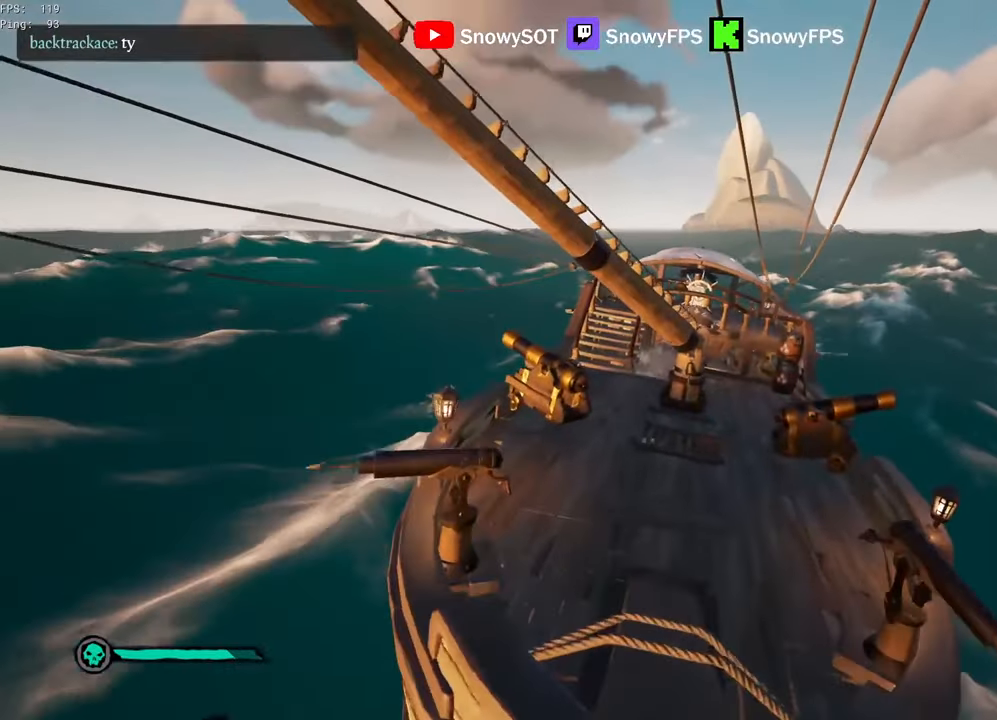
{"keys": ["w"], "mouse": [], "mouse_move": "still", "events": [[17, "space", "down"], [100, "space", "up"]]}
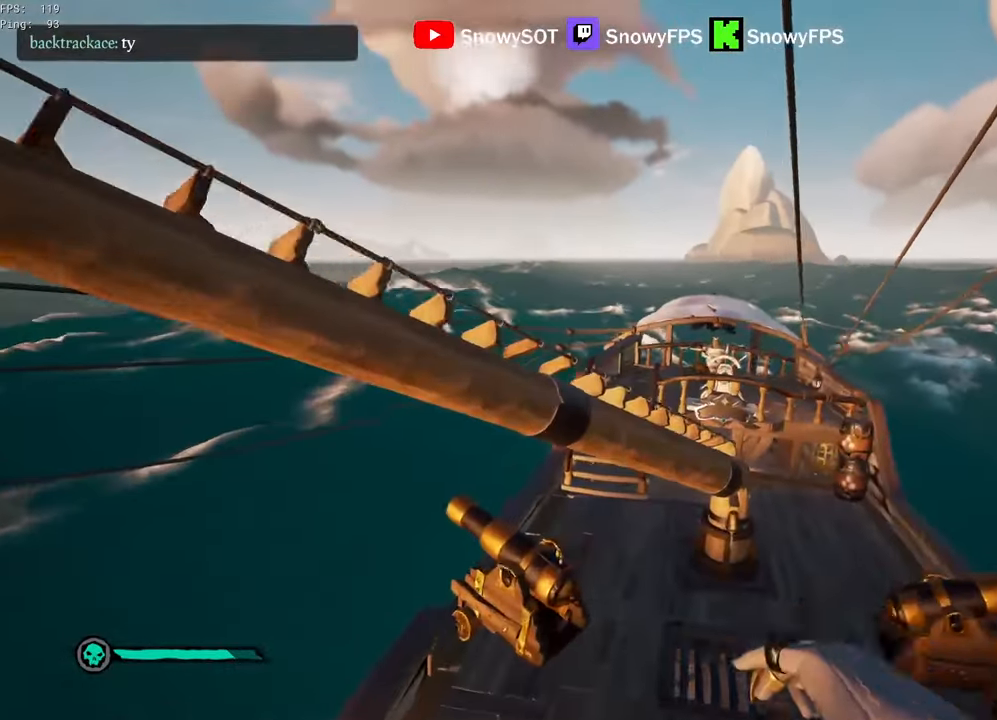
{"keys": ["w"], "mouse": [], "mouse_move": "still", "events": []}
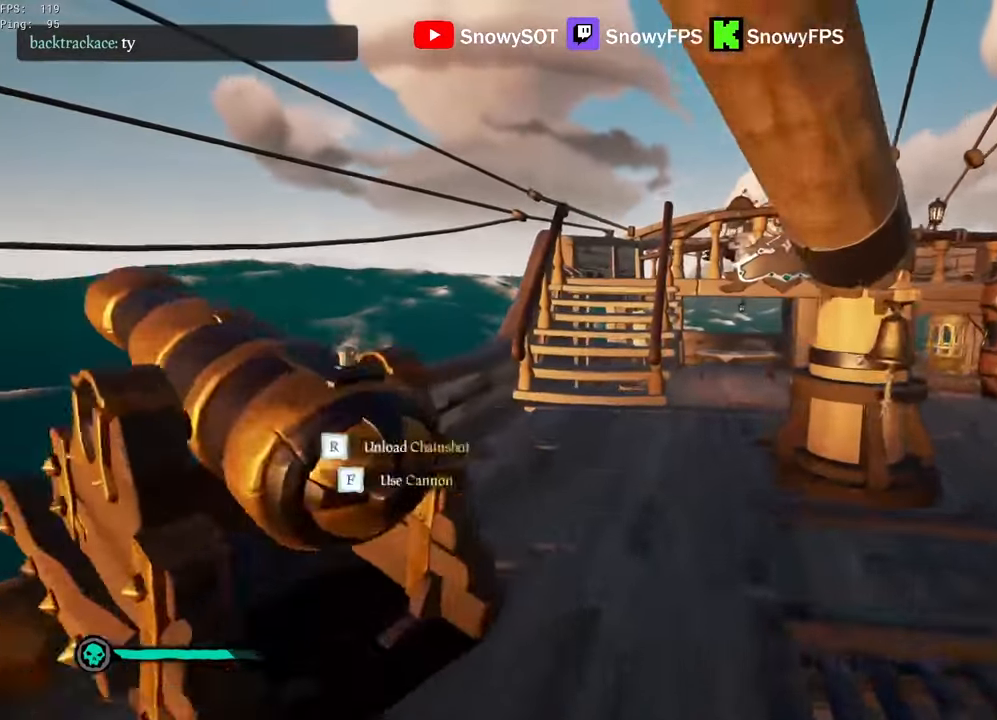
{"keys": ["space", "w"], "mouse": [], "mouse_move": "still", "events": [[367, "space", "down"]]}
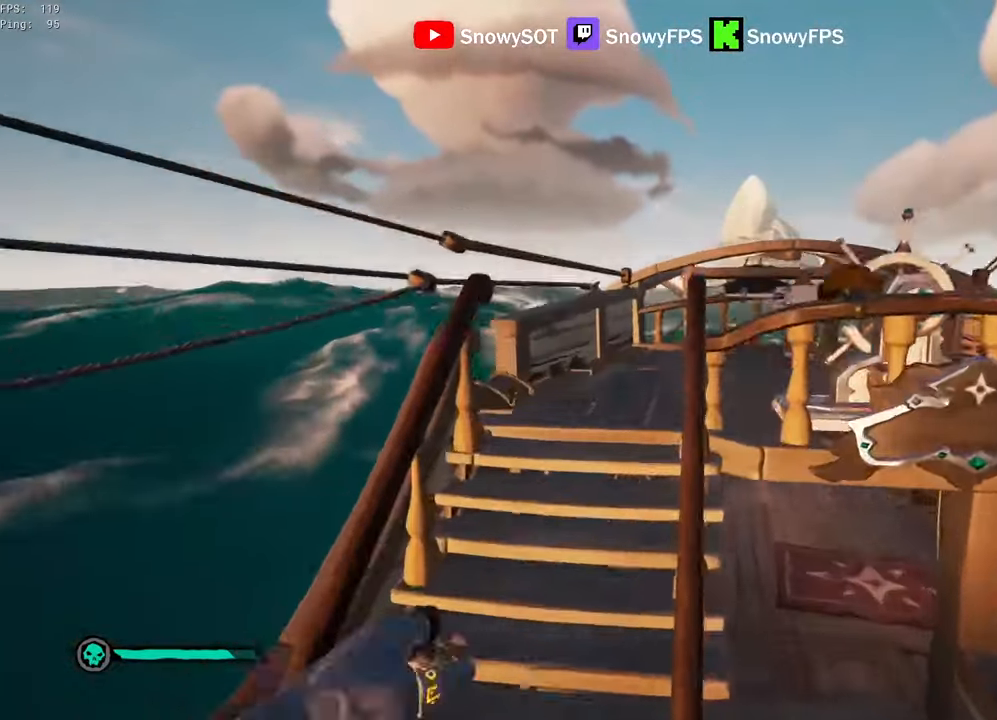
{"keys": ["space", "w"], "mouse": [], "mouse_move": "still", "events": [[17, "d", "down"], [17, "space", "up"], [150, "d", "up"], [383, "space", "down"]]}
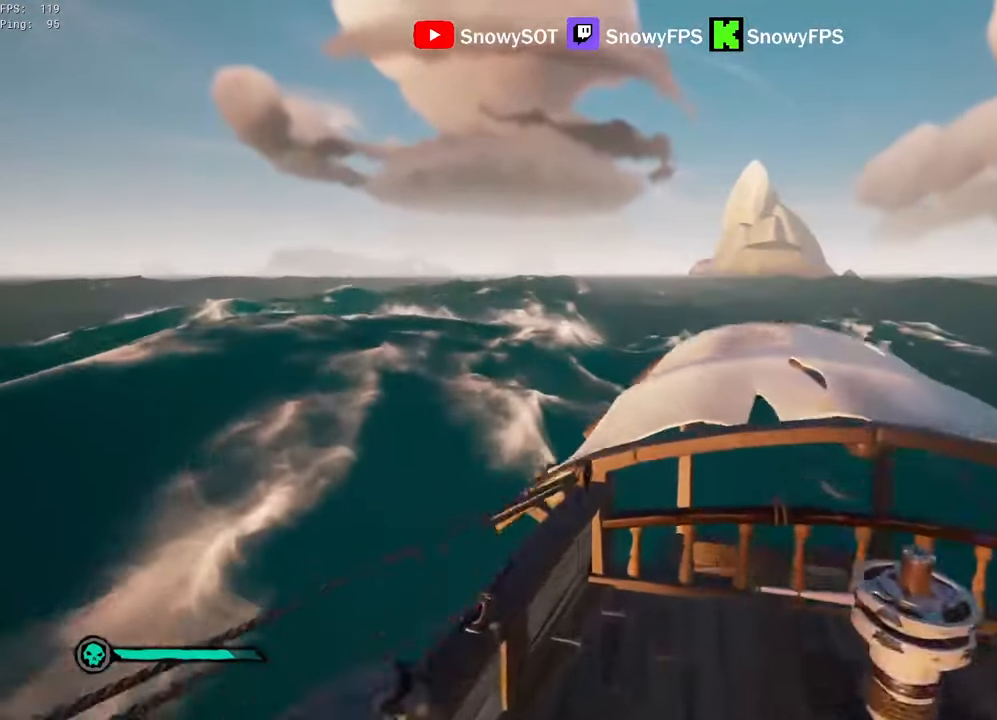
{"keys": ["w"], "mouse": [], "mouse_move": "still", "events": [[33, "space", "up"]]}
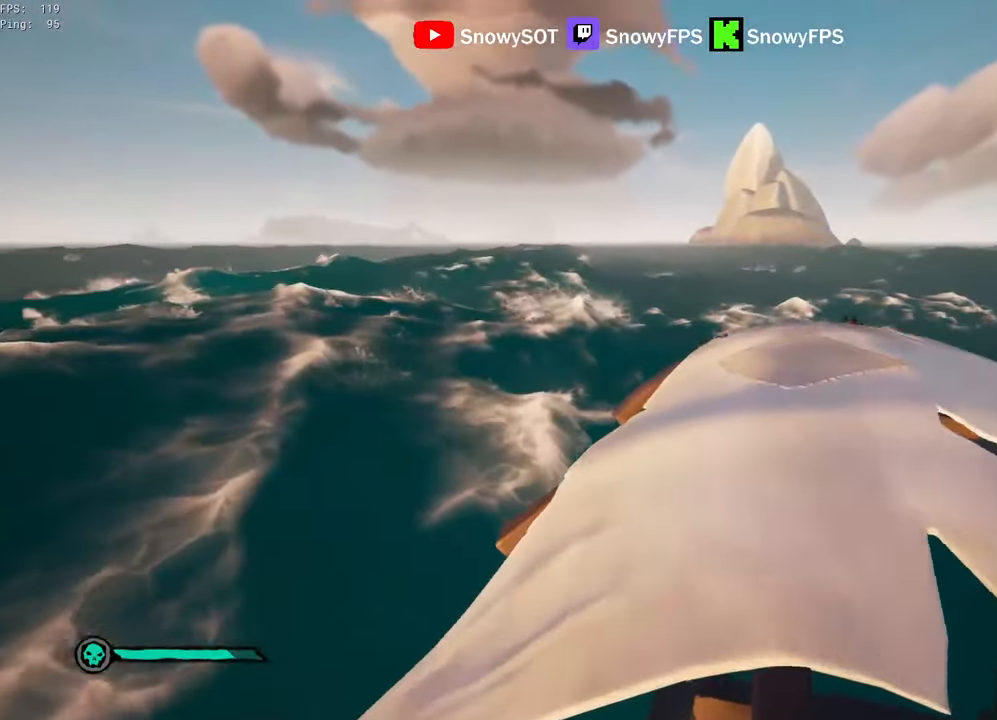
{"keys": ["space", "w"], "mouse": [], "mouse_move": "still", "events": [[83, "w", "up"], [400, "w", "down"], [417, "space", "down"]]}
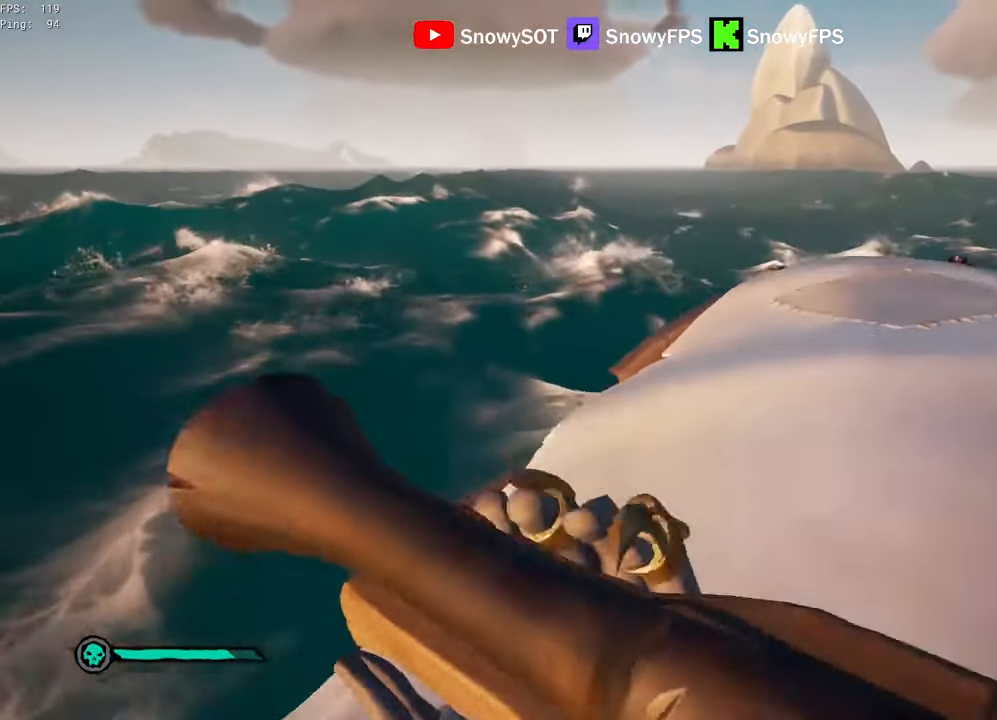
{"keys": ["d", "w"], "mouse": [], "mouse_move": "still", "events": [[50, "space", "up"], [250, "d", "down"]]}
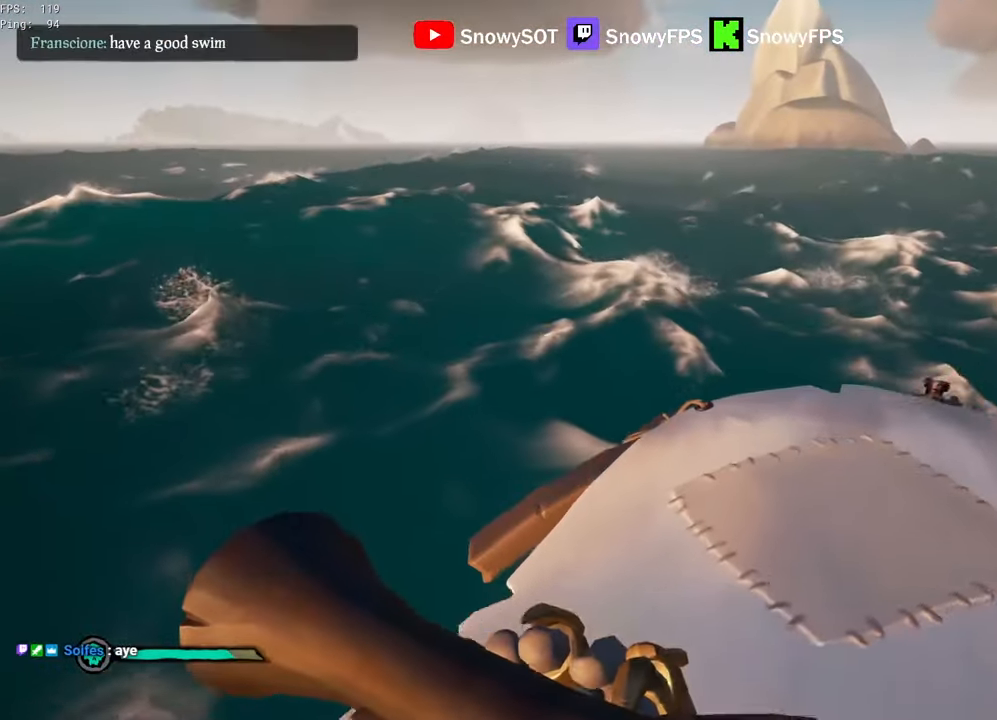
{"keys": [], "mouse": [], "mouse_move": "right", "events": [[33, "d", "up"], [167, "d", "down"], [350, "d", "up"], [400, "w", "up"]]}
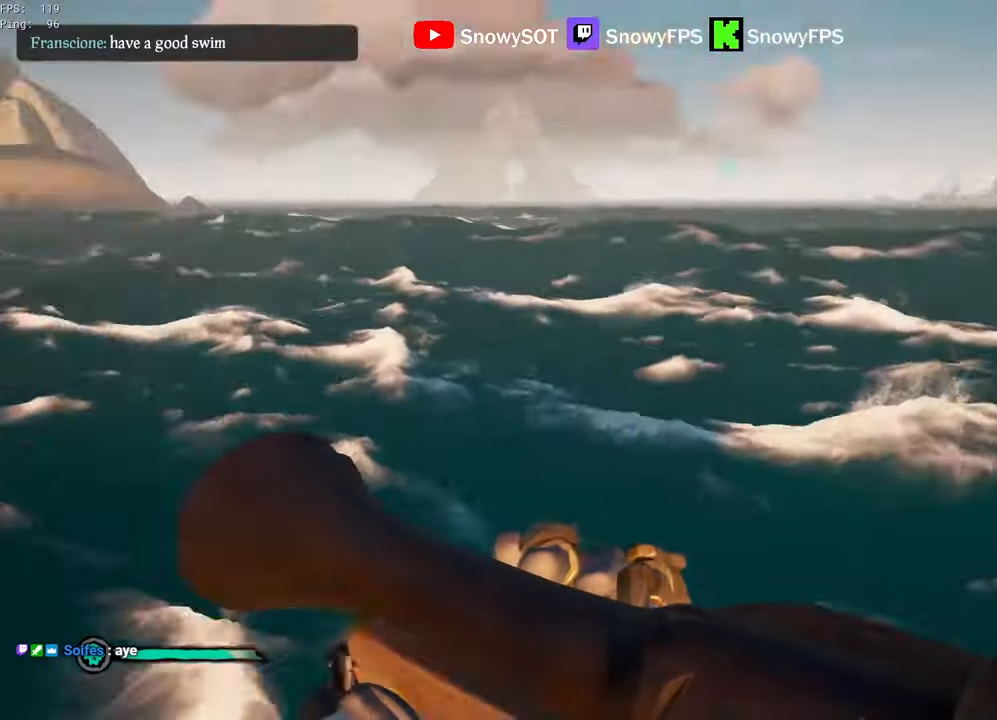
{"keys": ["w"], "mouse": [], "mouse_move": "still", "events": [[133, "w", "down"], [233, "shift", "down"], [467, "shift", "up"]]}
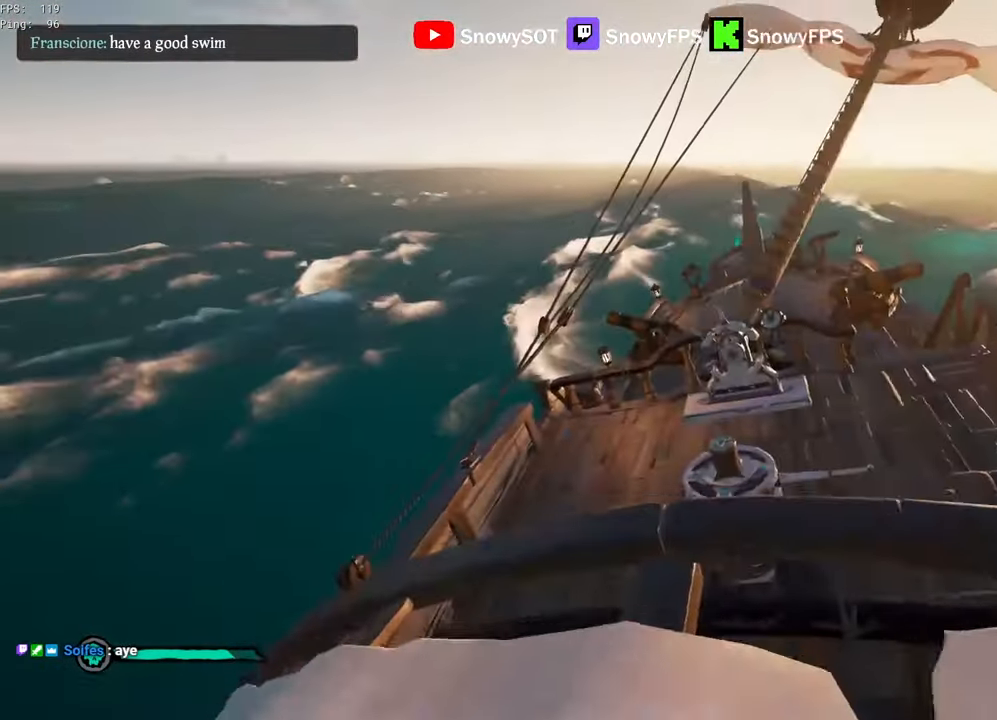
{"keys": ["w"], "mouse": [], "mouse_move": "still", "events": [[250, "space", "down"], [300, "d", "down"], [333, "space", "up"], [483, "d", "up"]]}
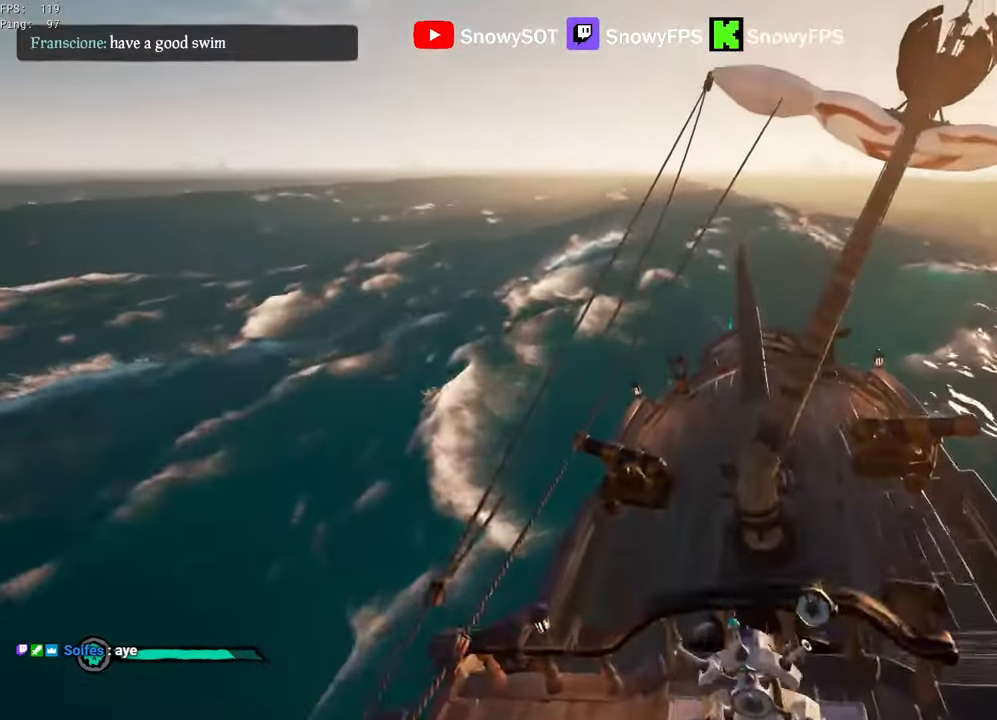
{"keys": ["d", "w"], "mouse": [], "mouse_move": "left", "events": [[400, "d", "down"]]}
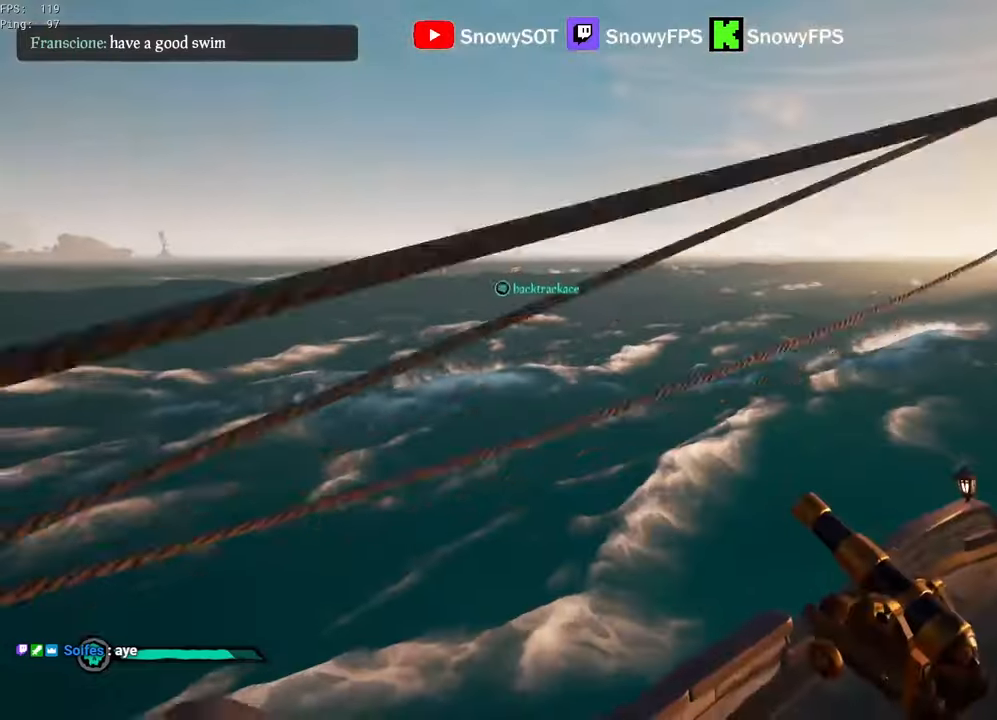
{"keys": ["d", "w"], "mouse": [], "mouse_move": "still", "events": []}
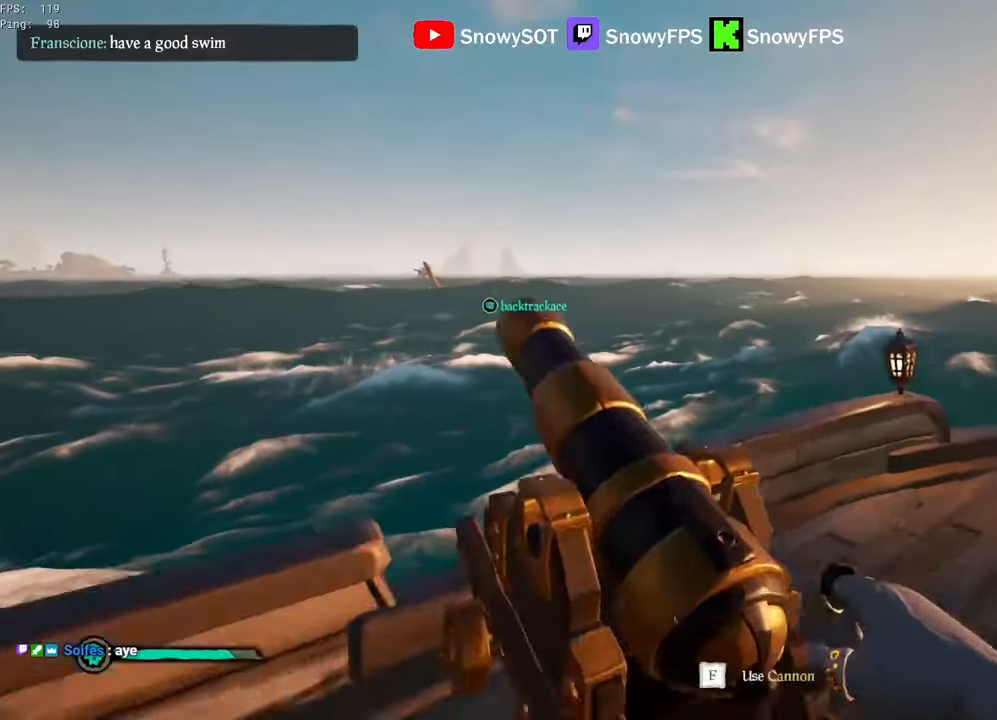
{"keys": ["shift", "w"], "mouse": [], "mouse_move": "right", "events": [[100, "w", "up"], [300, "w", "down"], [483, "d", "up"], [483, "shift", "down"]]}
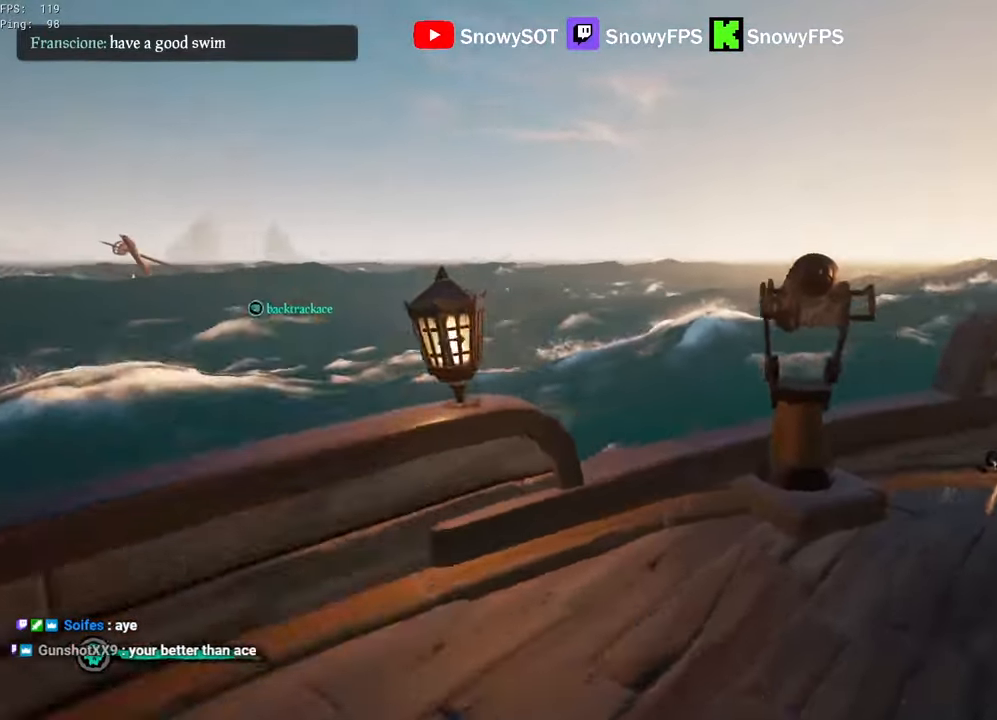
{"keys": ["a"], "mouse": [], "mouse_move": "left", "events": [[217, "mouse_right", "down"], [217, "shift", "up"], [267, "f", "down"], [267, "w", "up"], [300, "mouse_right", "up"], [350, "a", "down"], [350, "f", "up"]]}
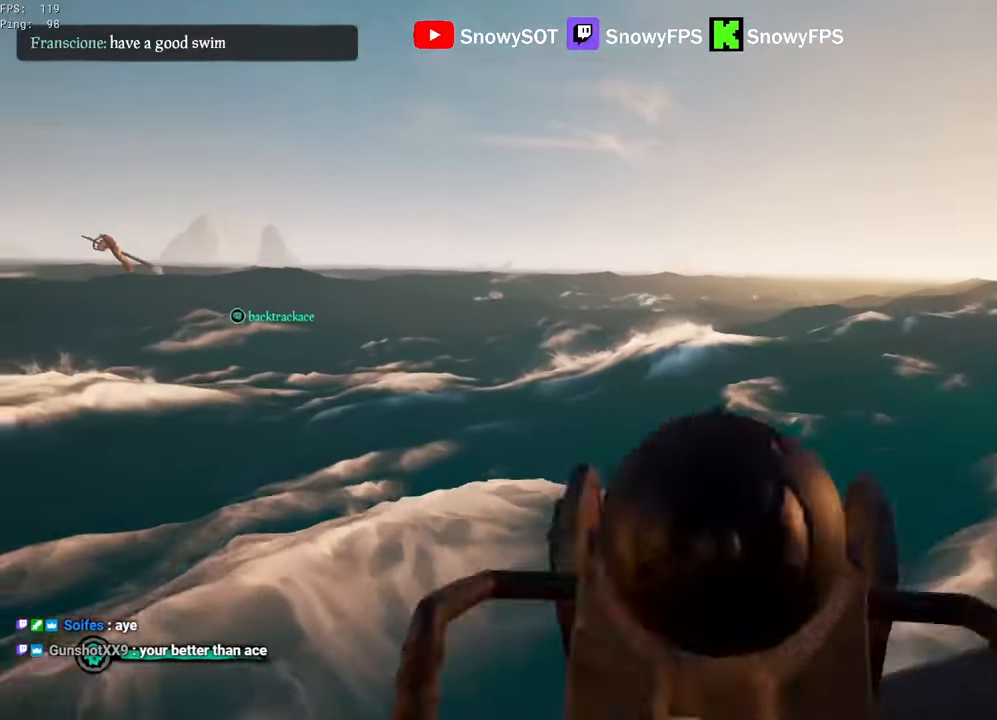
{"keys": ["a", "w"], "mouse": [], "mouse_move": "still", "events": [[367, "w", "down"]]}
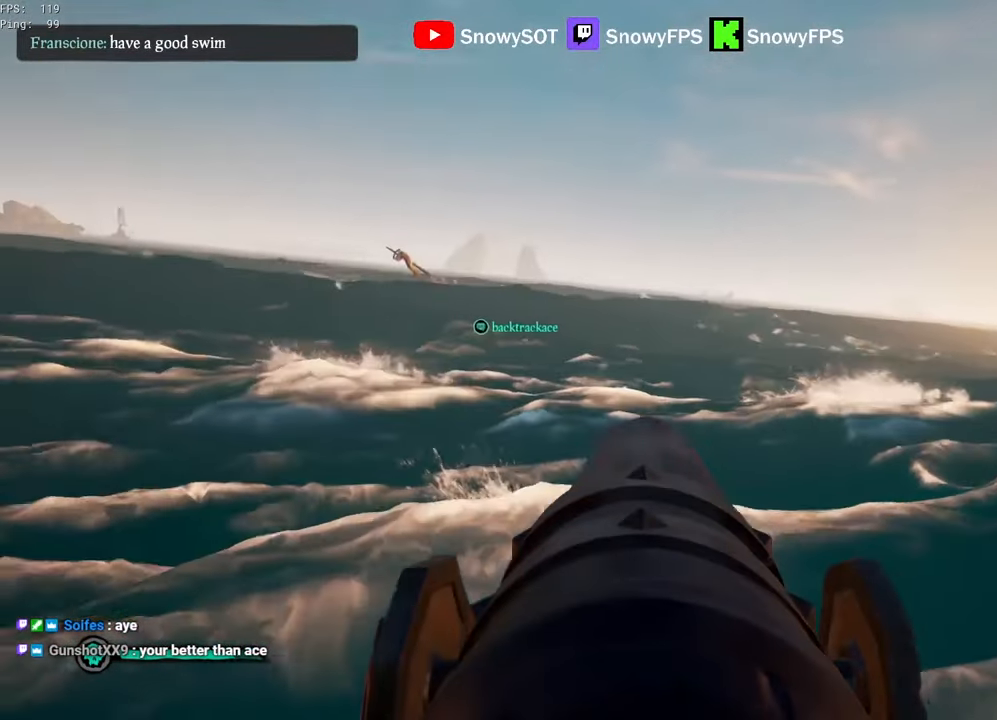
{"keys": [], "mouse": [], "mouse_move": "still", "events": [[17, "w", "up"], [67, "a", "up"], [250, "a", "down"], [483, "a", "up"]]}
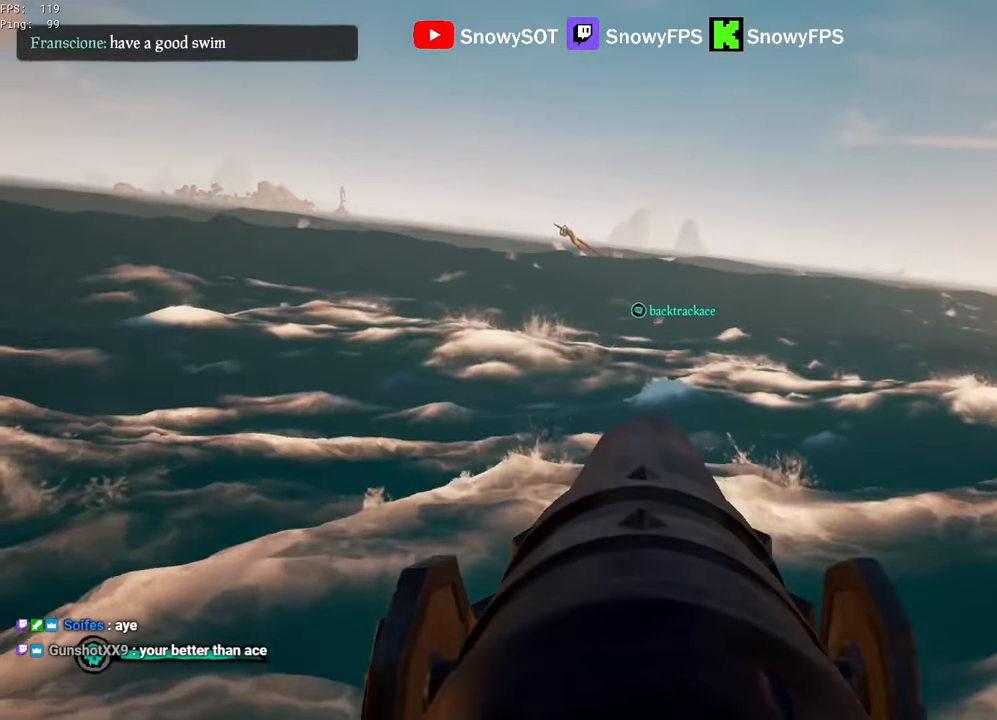
{"keys": [], "mouse": [], "mouse_move": "right", "events": [[350, "w", "down"], [450, "w", "up"]]}
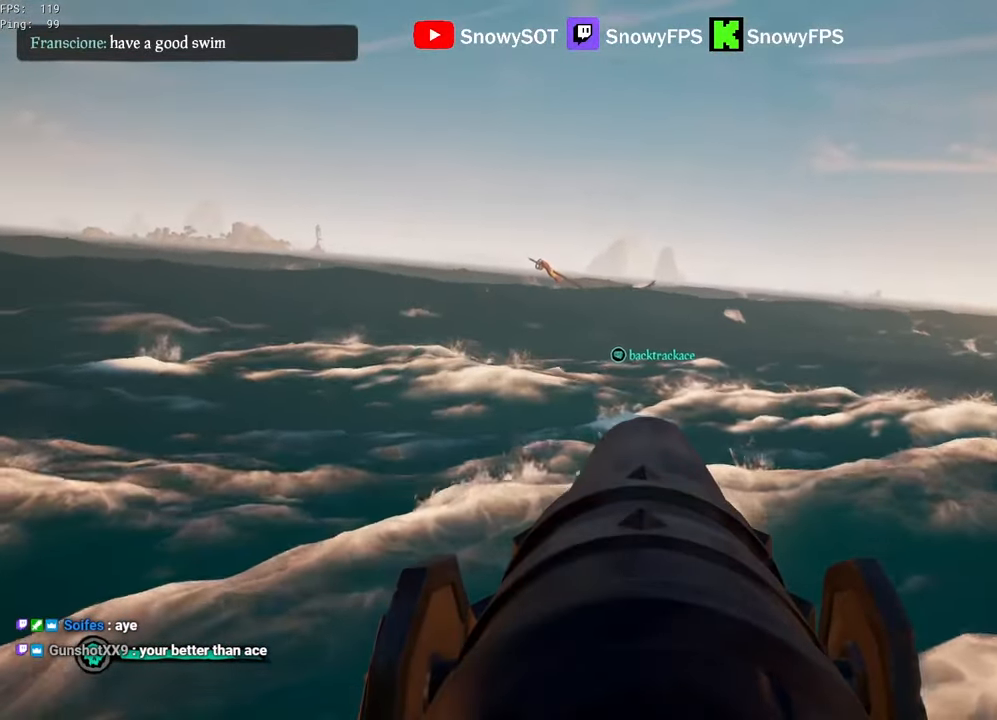
{"keys": [], "mouse": [], "mouse_move": "up-right", "events": []}
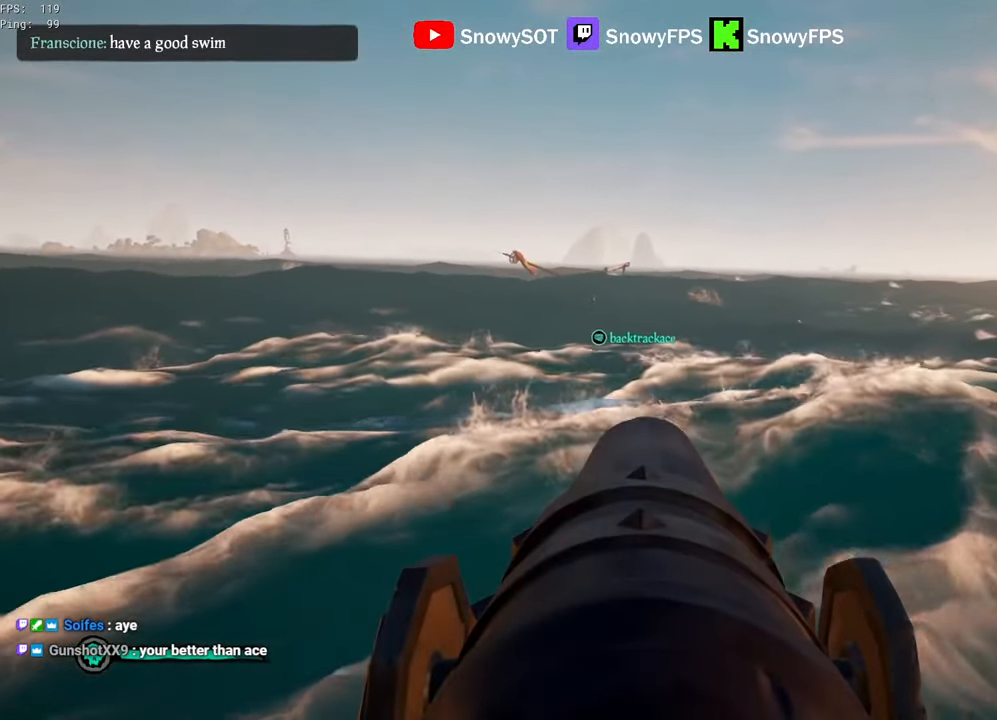
{"keys": [], "mouse": [], "mouse_move": "still", "events": []}
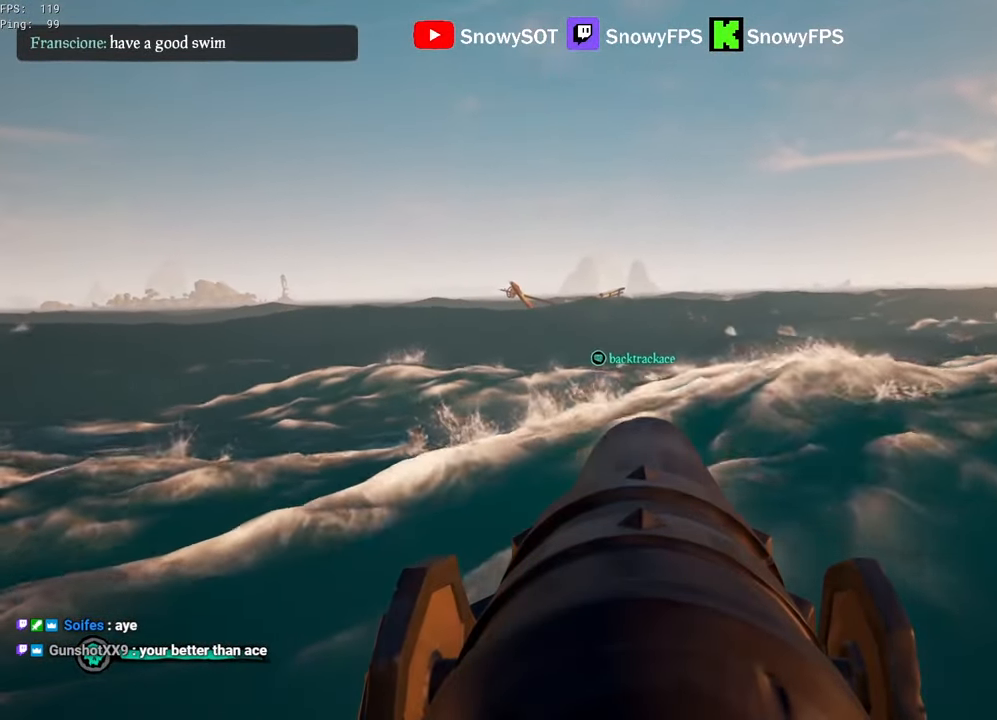
{"keys": ["s"], "mouse": [], "mouse_move": "still", "events": [[67, "mouse_left", "down"], [217, "mouse_left", "up"], [267, "s", "down"]]}
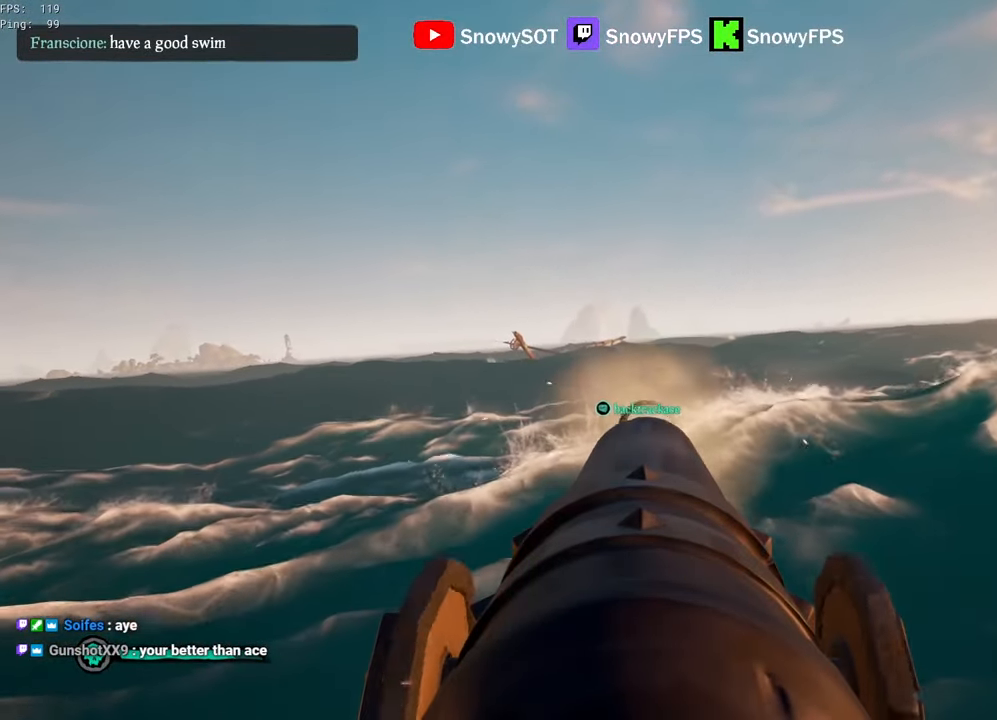
{"keys": ["f", "s"], "mouse": [], "mouse_move": "still", "events": [[83, "f", "down"], [83, "mouse_right", "down"], [133, "f", "up"], [183, "mouse_right", "up"], [467, "f", "down"]]}
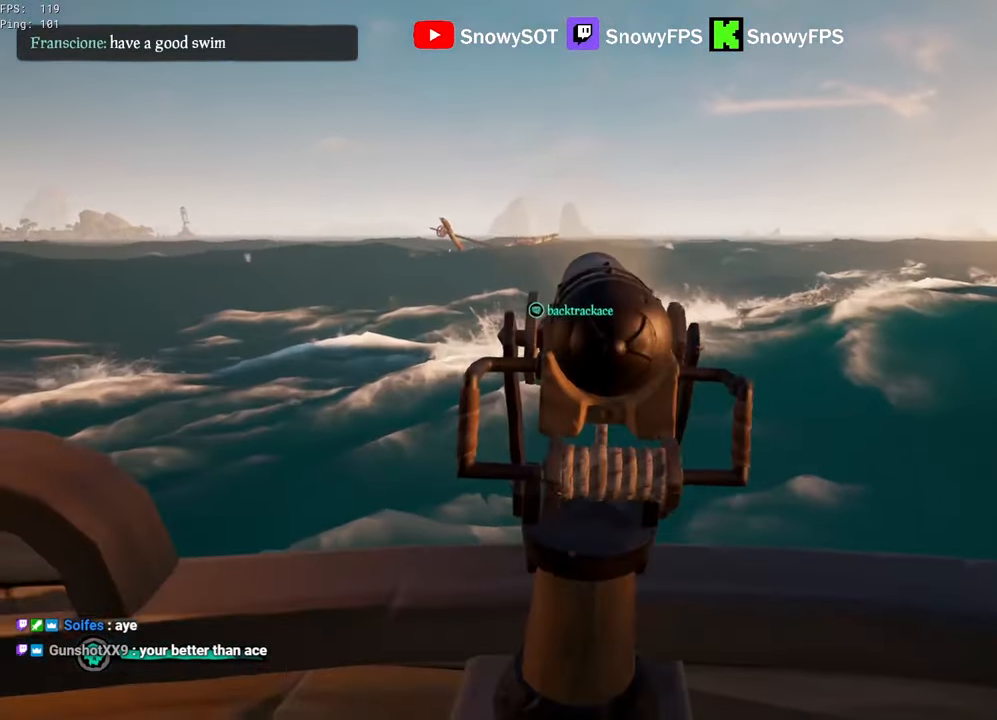
{"keys": [], "mouse": [], "mouse_move": "still", "events": [[17, "f", "up"], [17, "s", "up"]]}
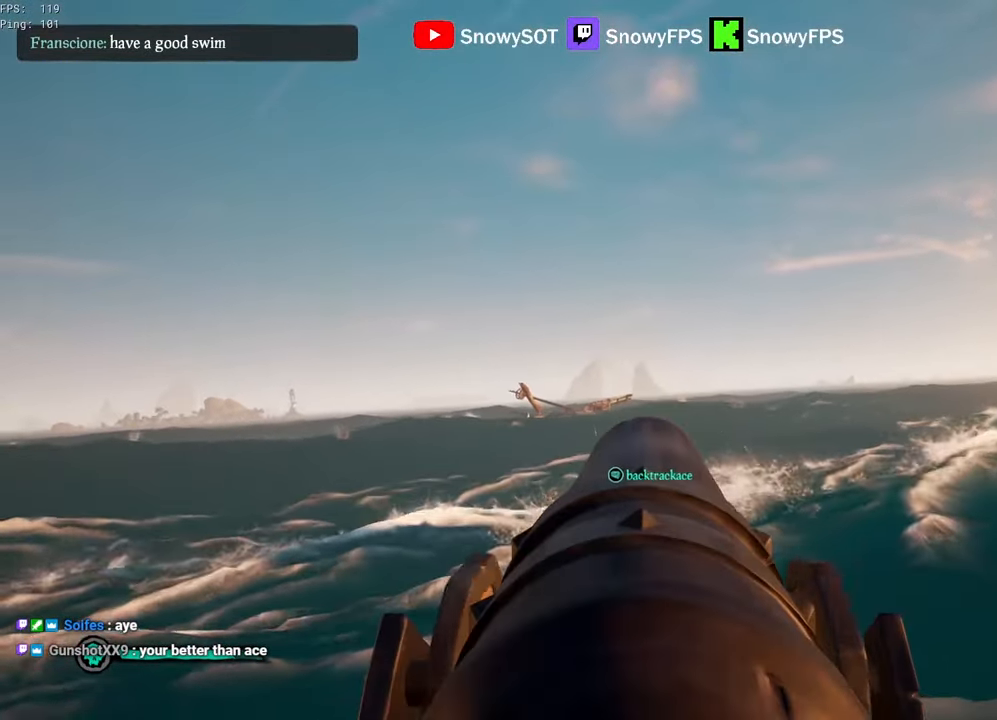
{"keys": [], "mouse": [], "mouse_move": "still", "events": []}
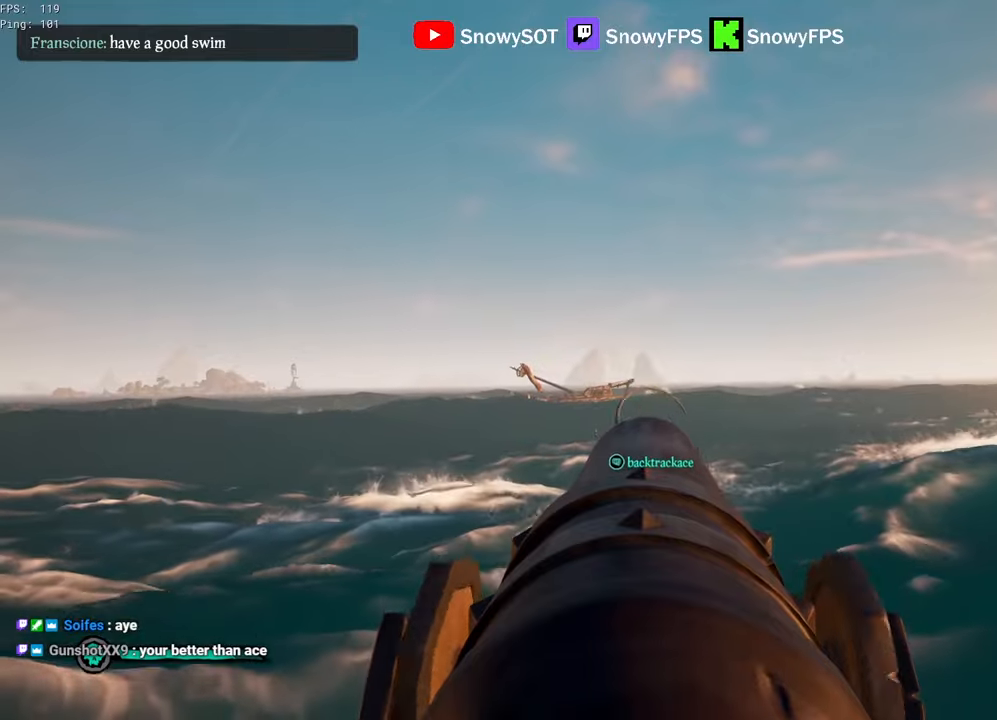
{"keys": ["s"], "mouse": [], "mouse_move": "still", "events": [[467, "s", "down"]]}